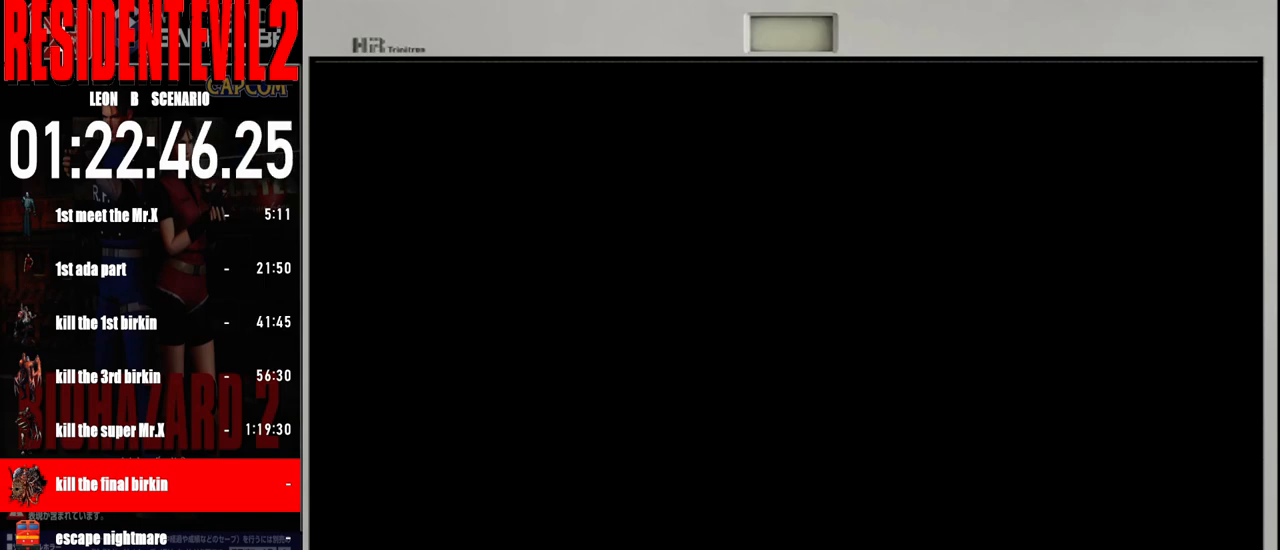
Gameplay with a controller (Nintendo layout); each line is a JSON object with the inputs held at the frame after it. "events" lists button and stick changes between this image and that frame as [ms after this image, input, new state], when the widget could be followed in between. Not read: L2 L3 R2 R3 SELECT Z.
{"buttons": ["X"], "left_stick": "center", "right_stick": "center", "events": [[417, "X", "down"]]}
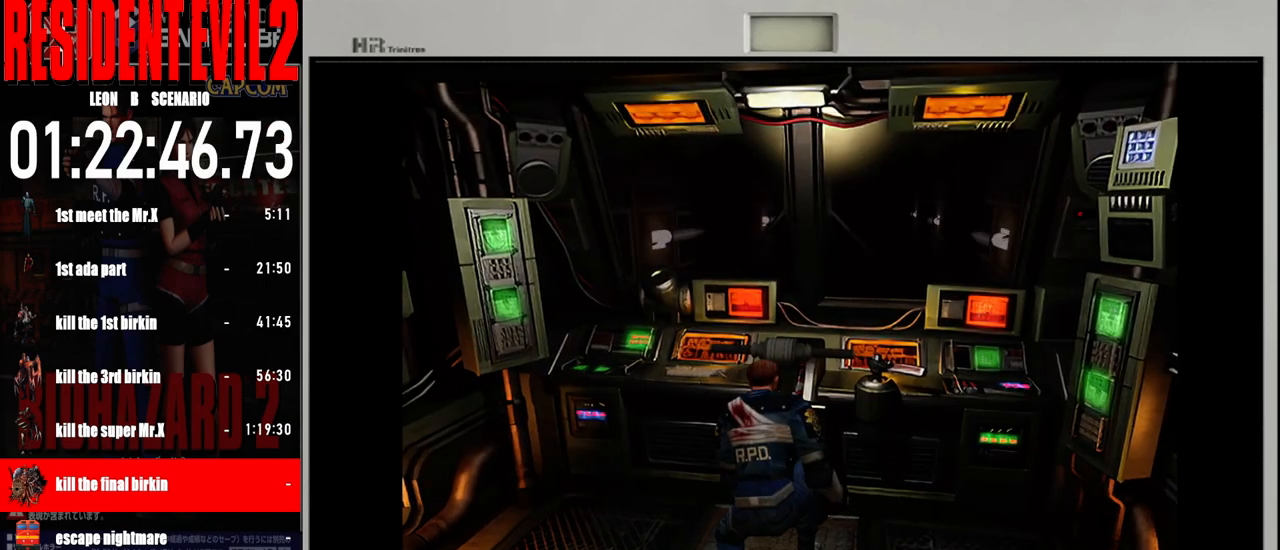
{"buttons": [], "left_stick": "center", "right_stick": "center", "events": [[50, "X", "up"]]}
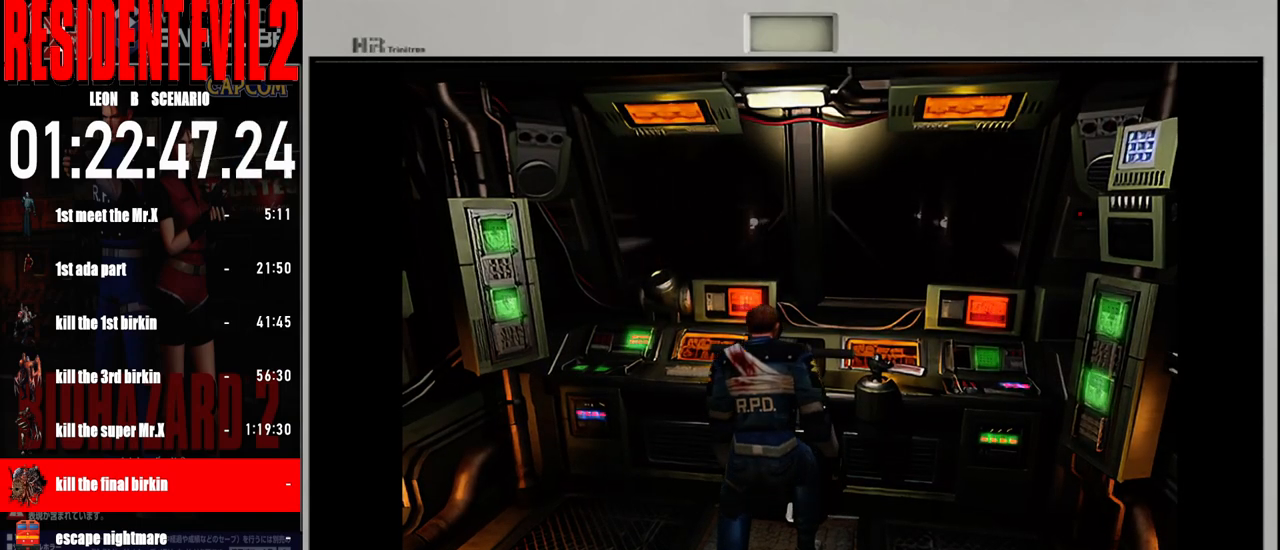
{"buttons": ["X"], "left_stick": "center", "right_stick": "center", "events": [[383, "X", "down"]]}
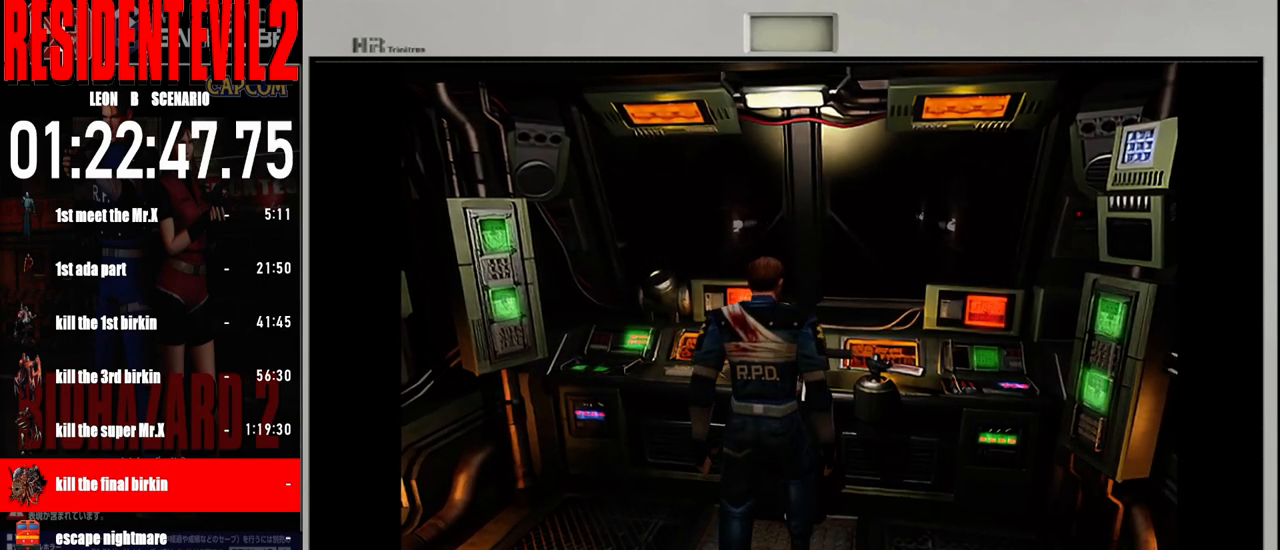
{"buttons": [], "left_stick": "center", "right_stick": "center", "events": [[33, "X", "up"], [133, "X", "down"], [250, "X", "up"], [367, "X", "down"], [483, "X", "up"]]}
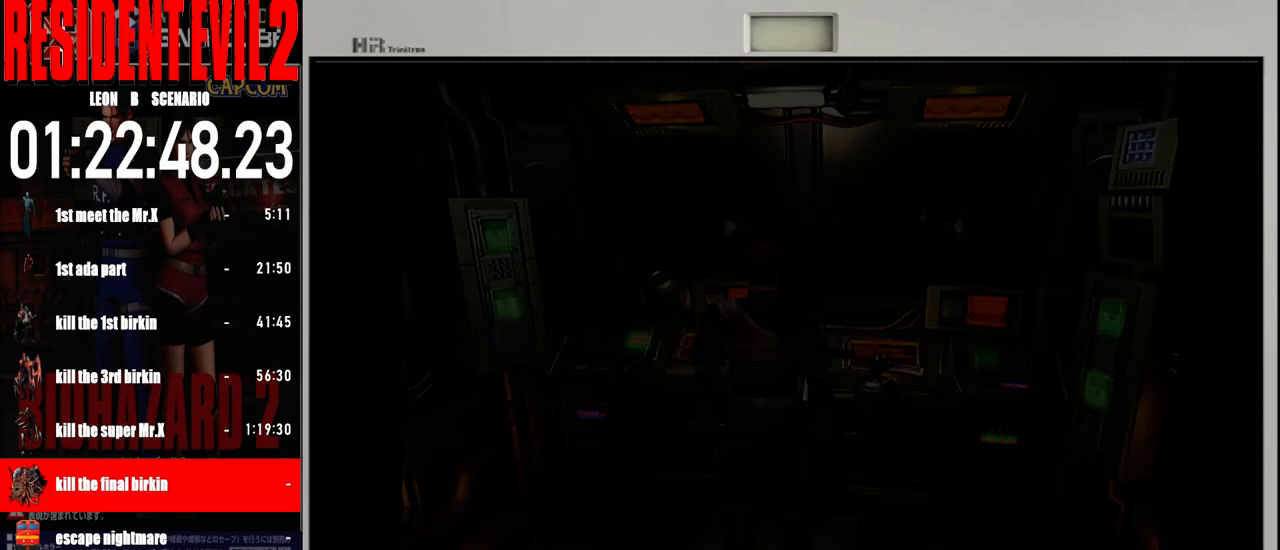
{"buttons": [], "left_stick": "center", "right_stick": "center", "events": [[83, "X", "down"], [250, "X", "up"]]}
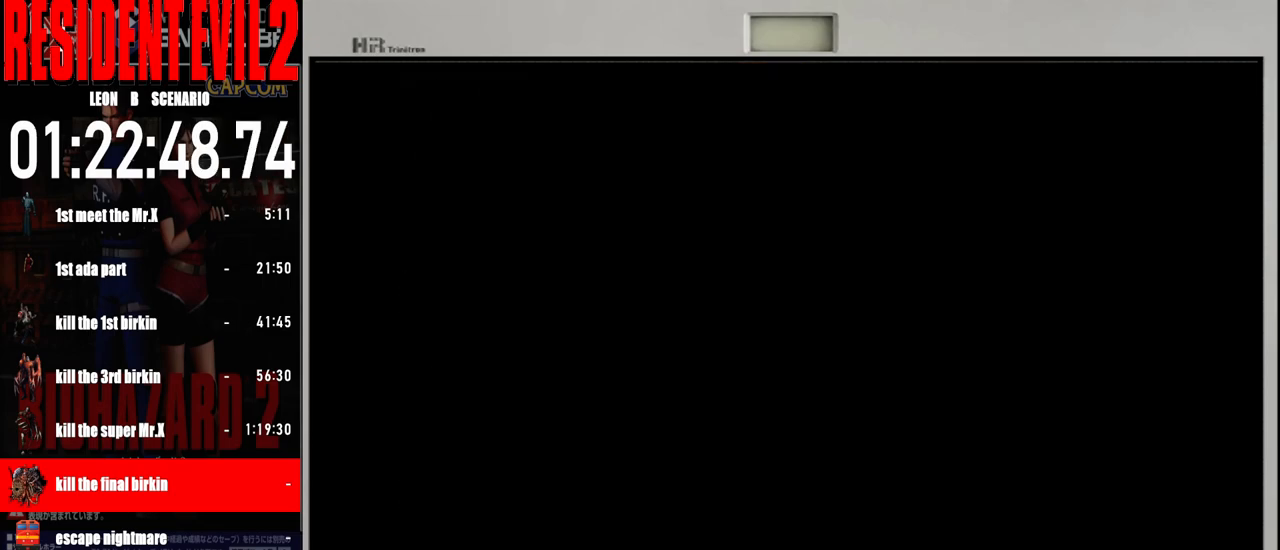
{"buttons": [], "left_stick": "center", "right_stick": "center", "events": []}
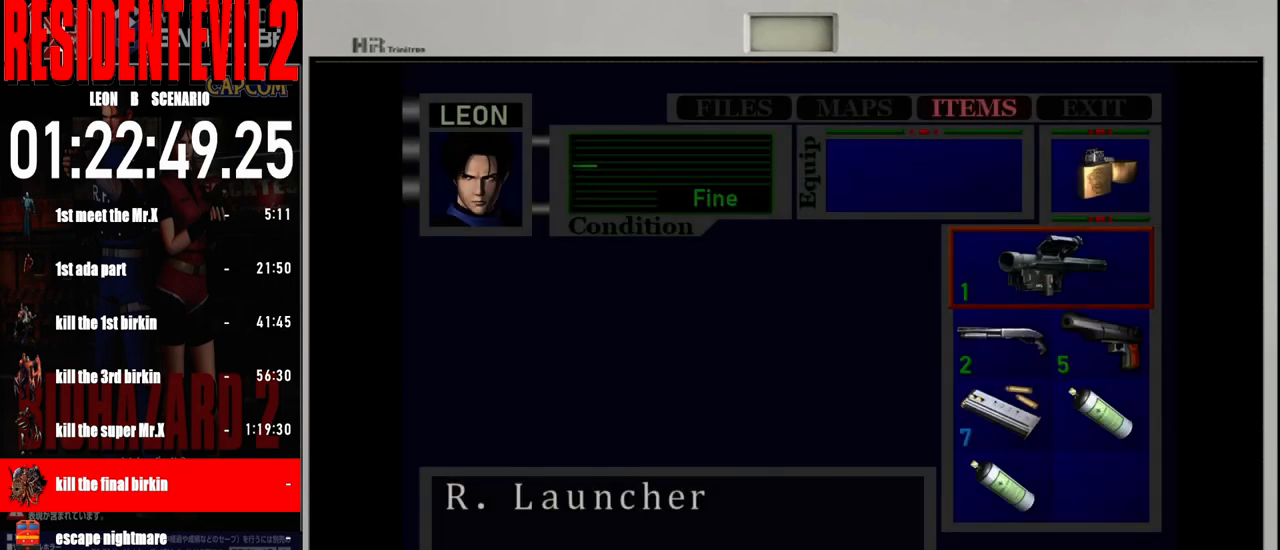
{"buttons": [], "left_stick": "center", "right_stick": "center", "events": []}
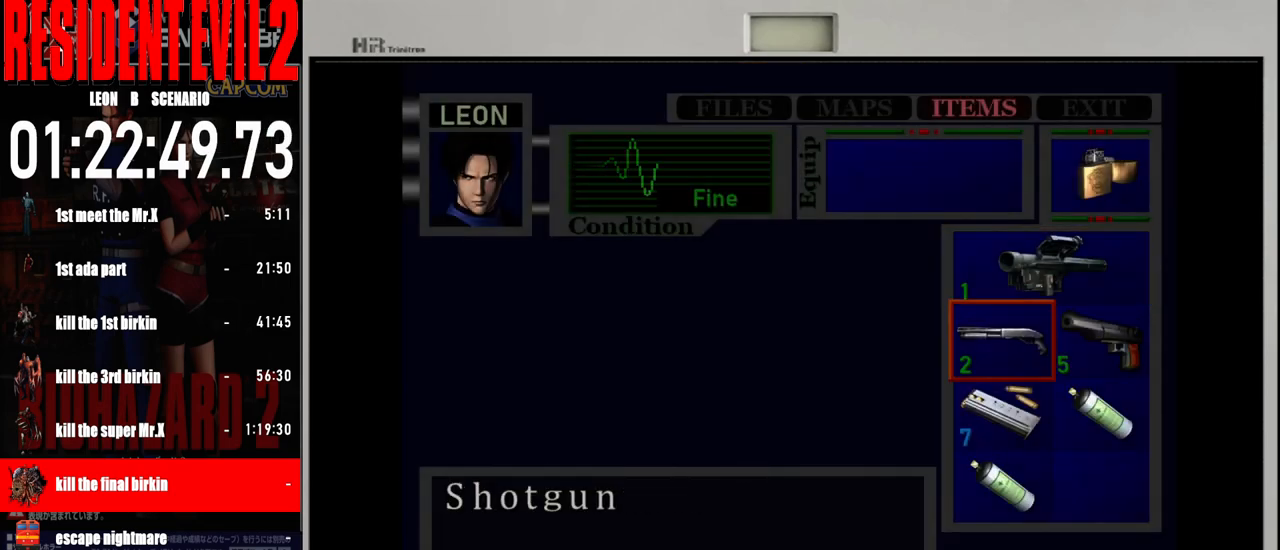
{"buttons": [], "left_stick": "center", "right_stick": "center", "events": []}
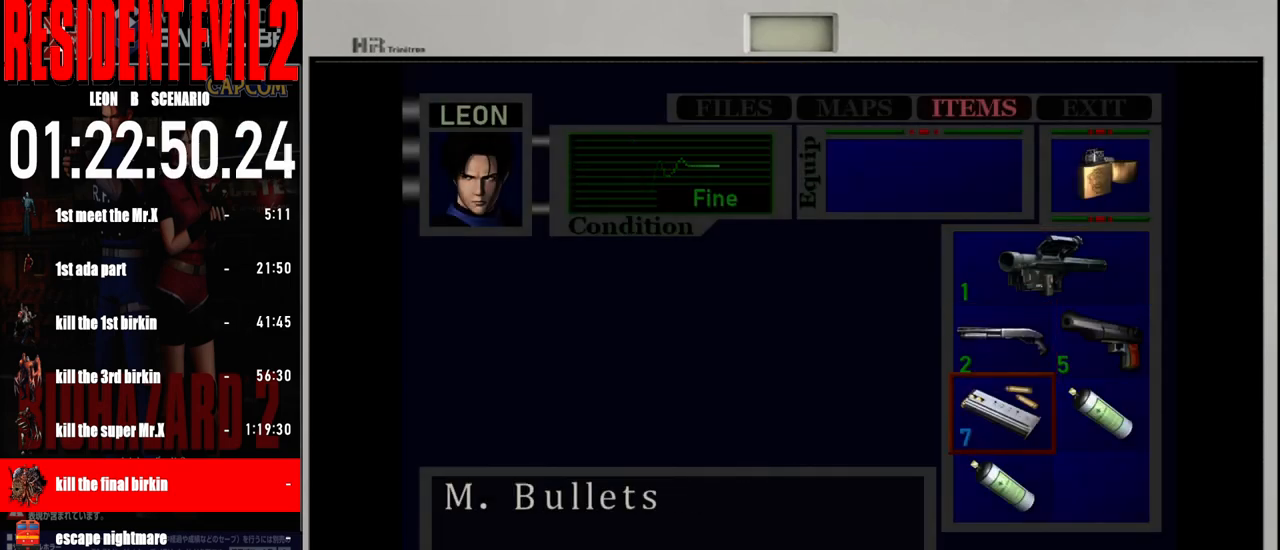
{"buttons": [], "left_stick": "center", "right_stick": "center", "events": [[167, "A", "down"], [300, "A", "up"]]}
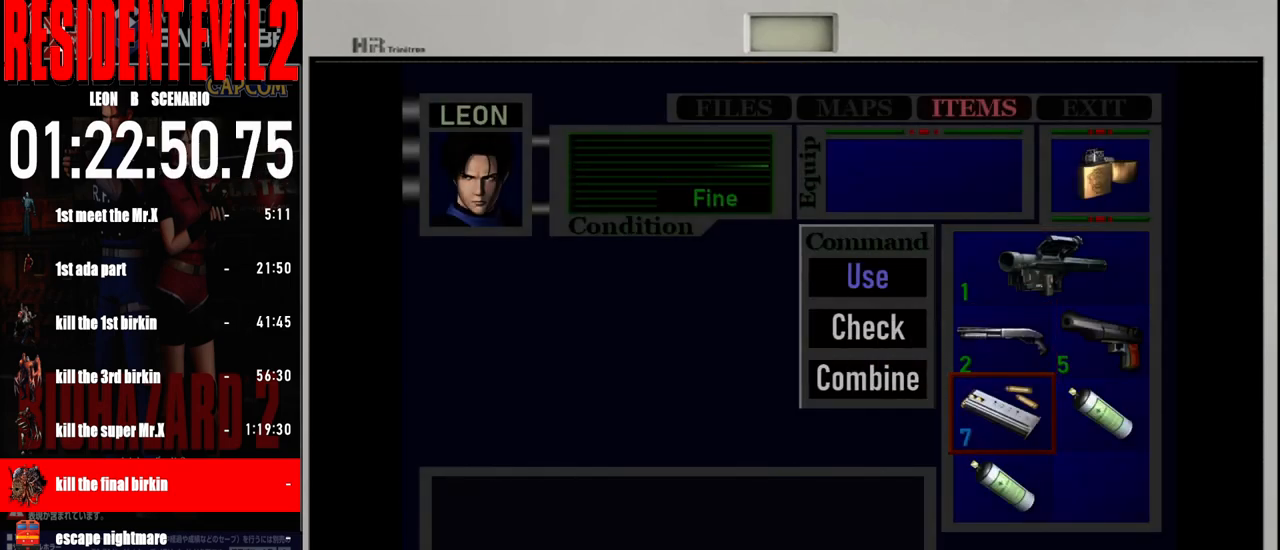
{"buttons": [], "left_stick": "center", "right_stick": "center", "events": [[367, "A", "down"], [483, "A", "up"]]}
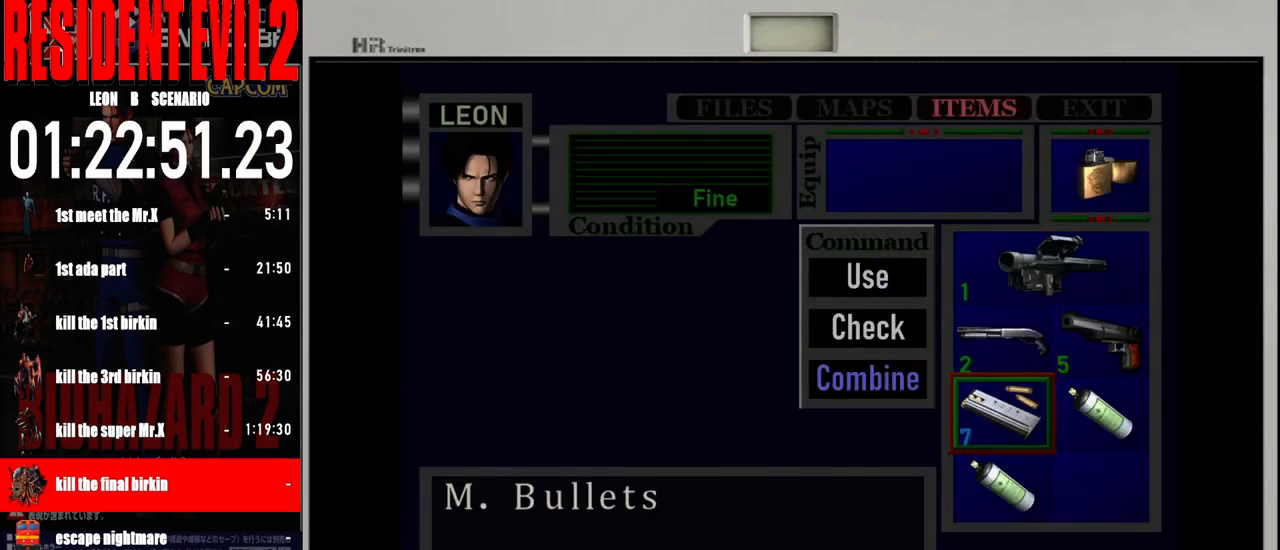
{"buttons": ["A"], "left_stick": "center", "right_stick": "center", "events": [[483, "A", "down"]]}
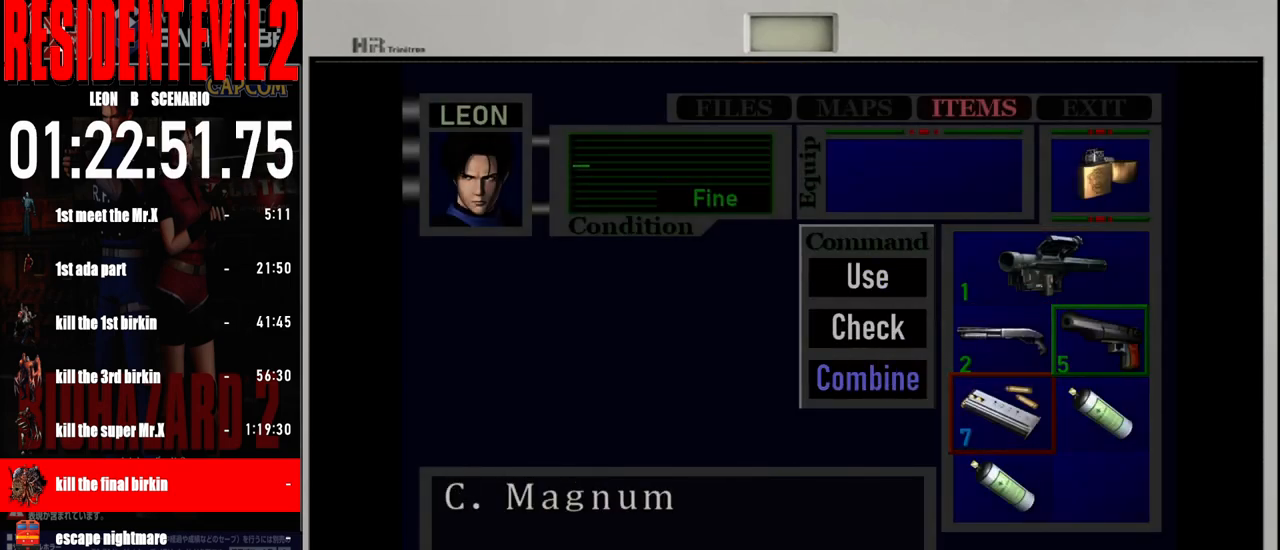
{"buttons": [], "left_stick": "center", "right_stick": "center", "events": [[117, "A", "up"]]}
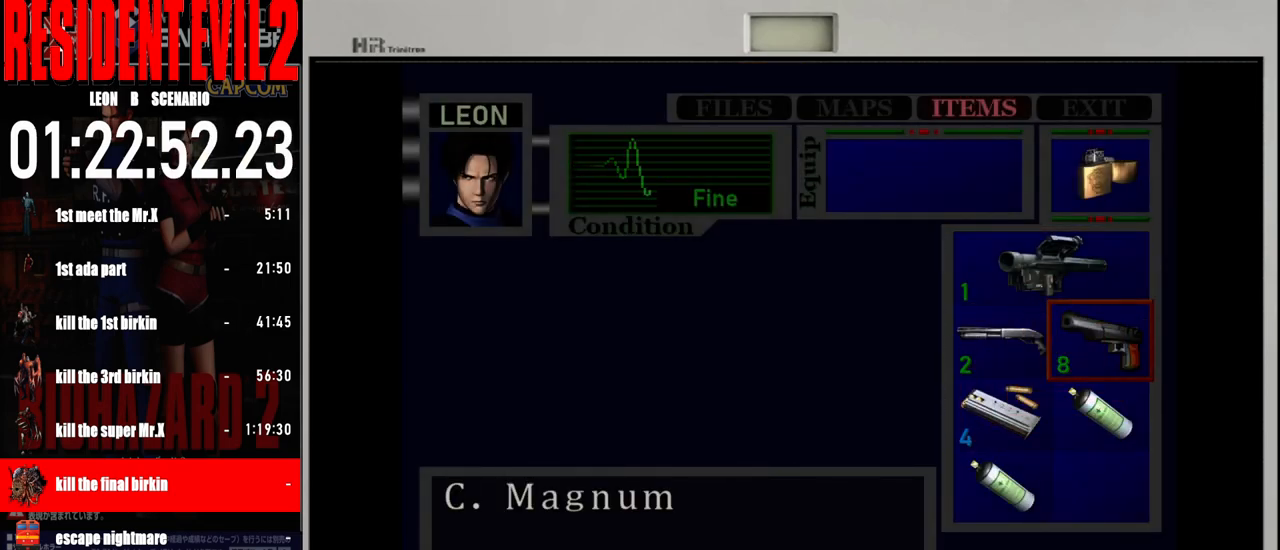
{"buttons": [], "left_stick": "center", "right_stick": "center", "events": []}
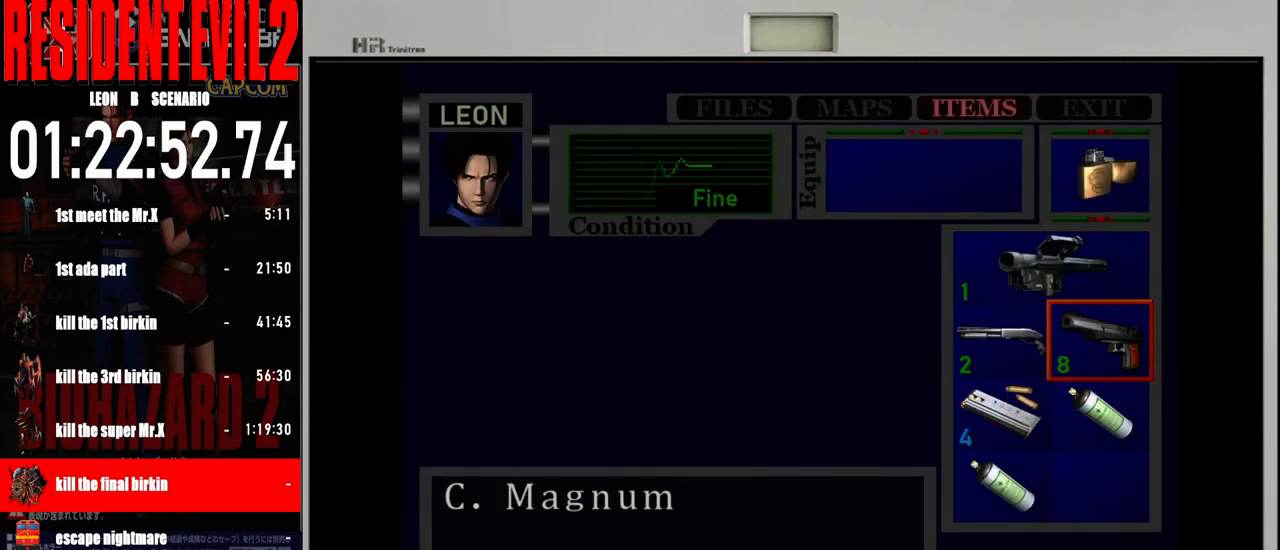
{"buttons": [], "left_stick": "center", "right_stick": "center", "events": []}
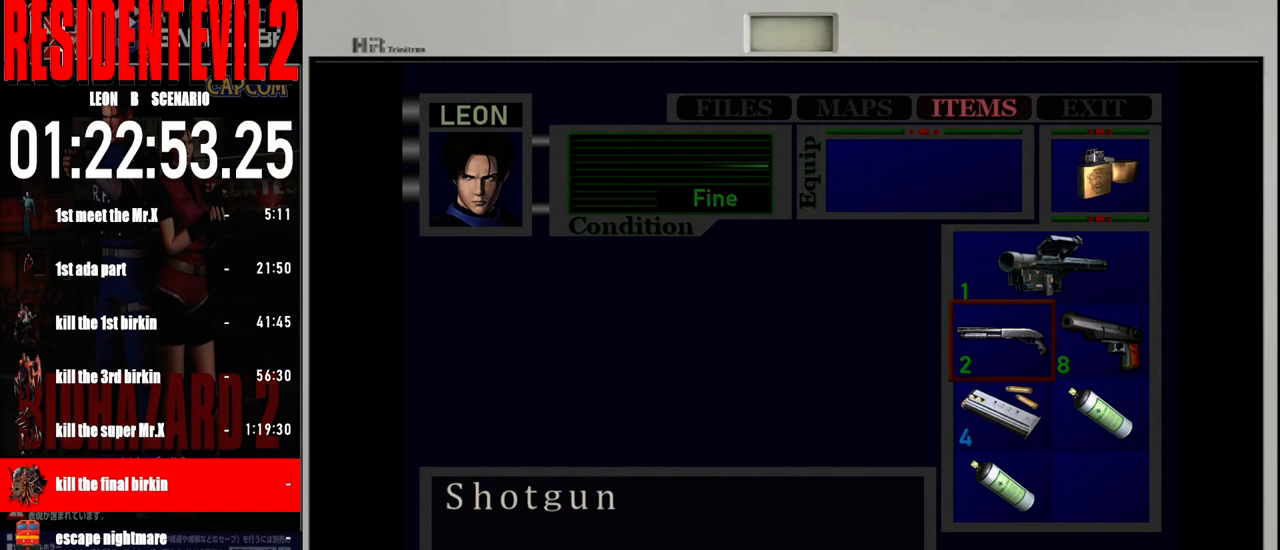
{"buttons": ["A"], "left_stick": "center", "right_stick": "center", "events": [[300, "A", "down"], [417, "A", "up"], [467, "A", "down"]]}
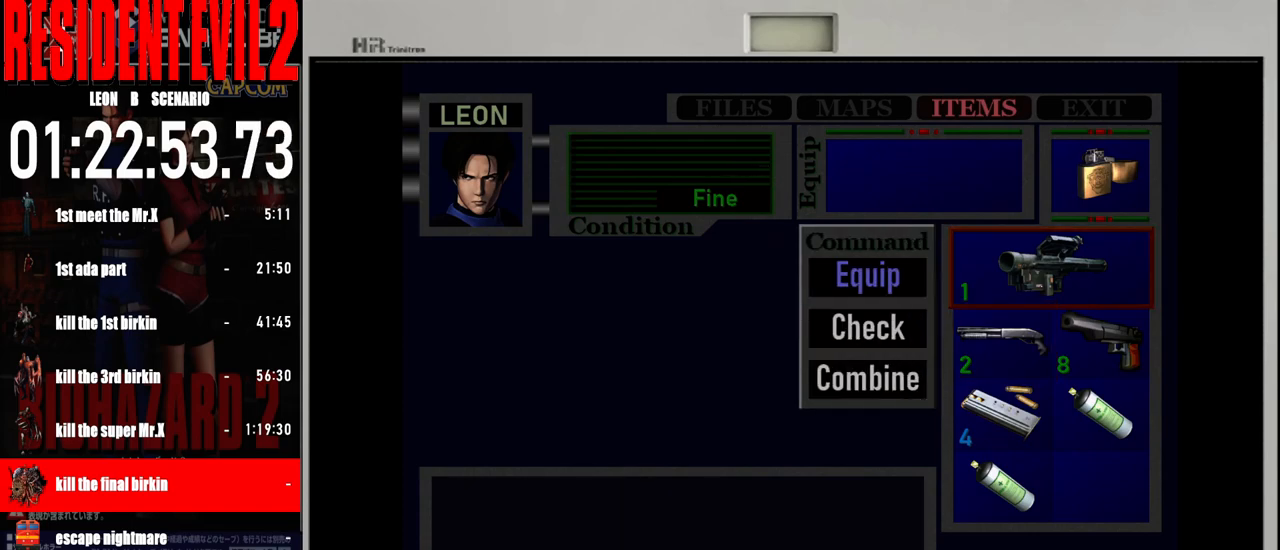
{"buttons": [], "left_stick": "center", "right_stick": "center", "events": [[100, "A", "up"]]}
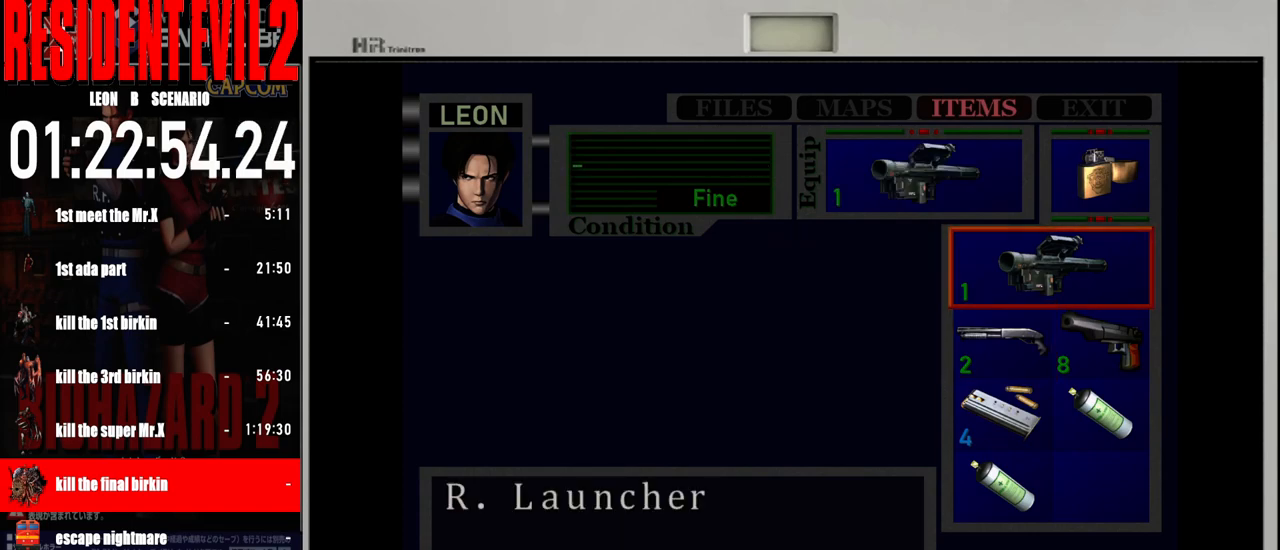
{"buttons": ["B"], "left_stick": "center", "right_stick": "center", "events": [[250, "B", "down"], [333, "B", "up"], [467, "B", "down"]]}
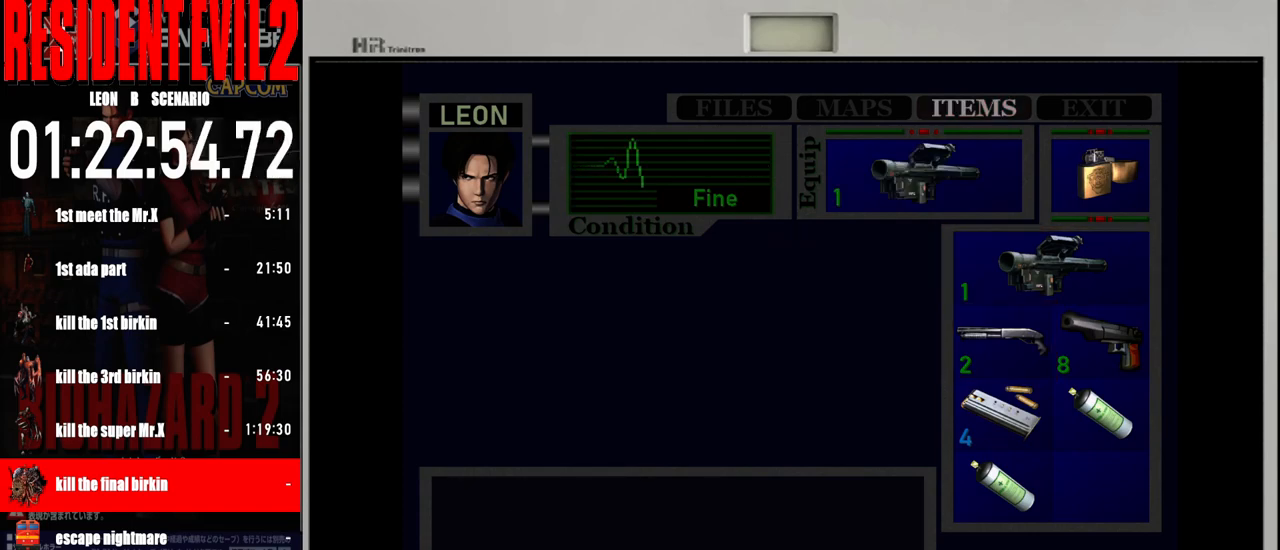
{"buttons": [], "left_stick": "left", "right_stick": "center", "events": [[50, "B", "up"], [150, "B", "down"], [217, "left_stick", "left"], [233, "B", "up"]]}
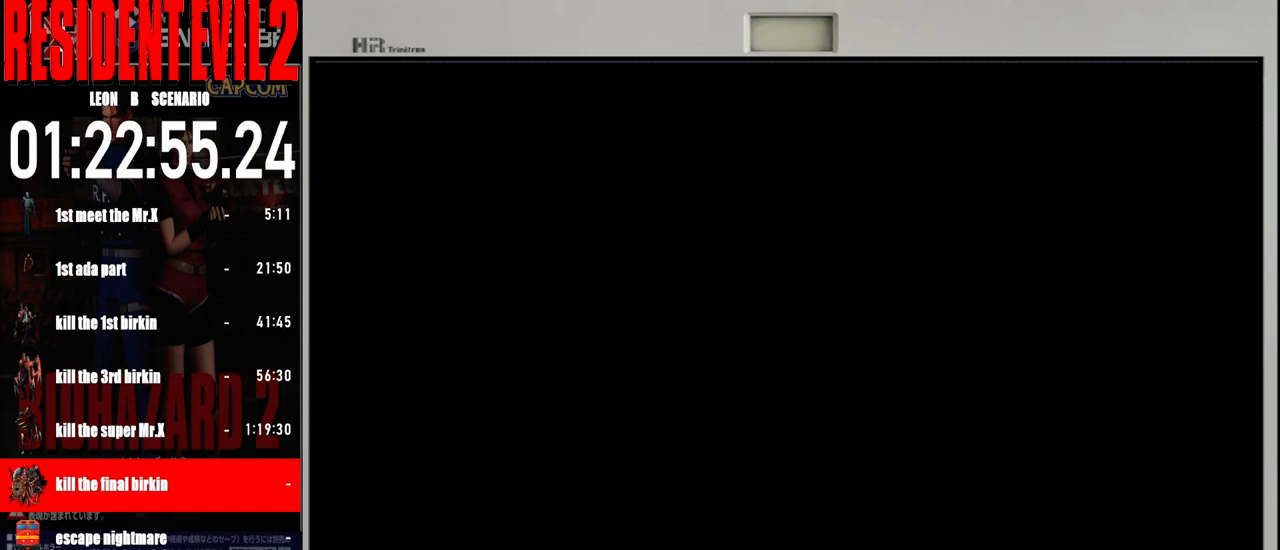
{"buttons": [], "left_stick": "left", "right_stick": "center", "events": []}
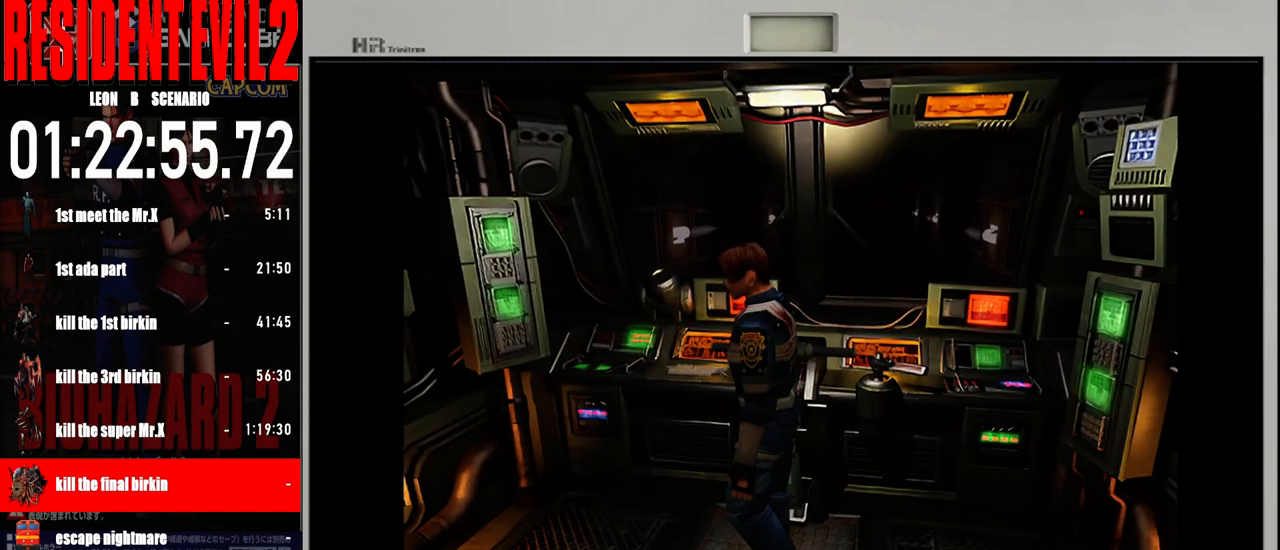
{"buttons": ["B"], "left_stick": "up", "right_stick": "center", "events": [[400, "left_stick", "up-left"], [483, "B", "down"], [500, "left_stick", "up"]]}
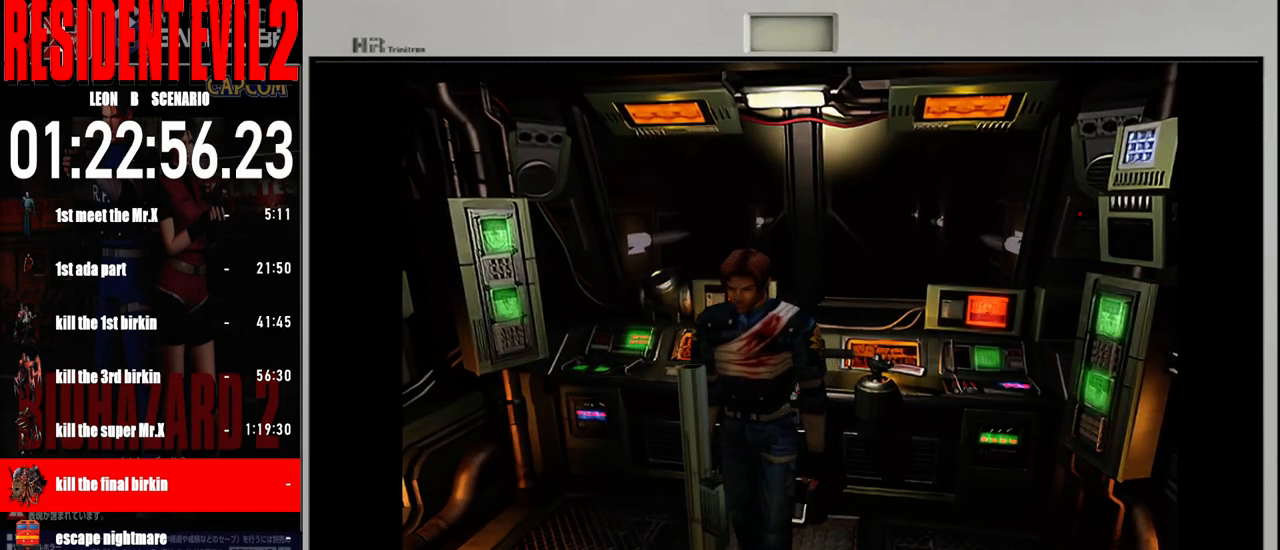
{"buttons": ["B"], "left_stick": "up", "right_stick": "center", "events": []}
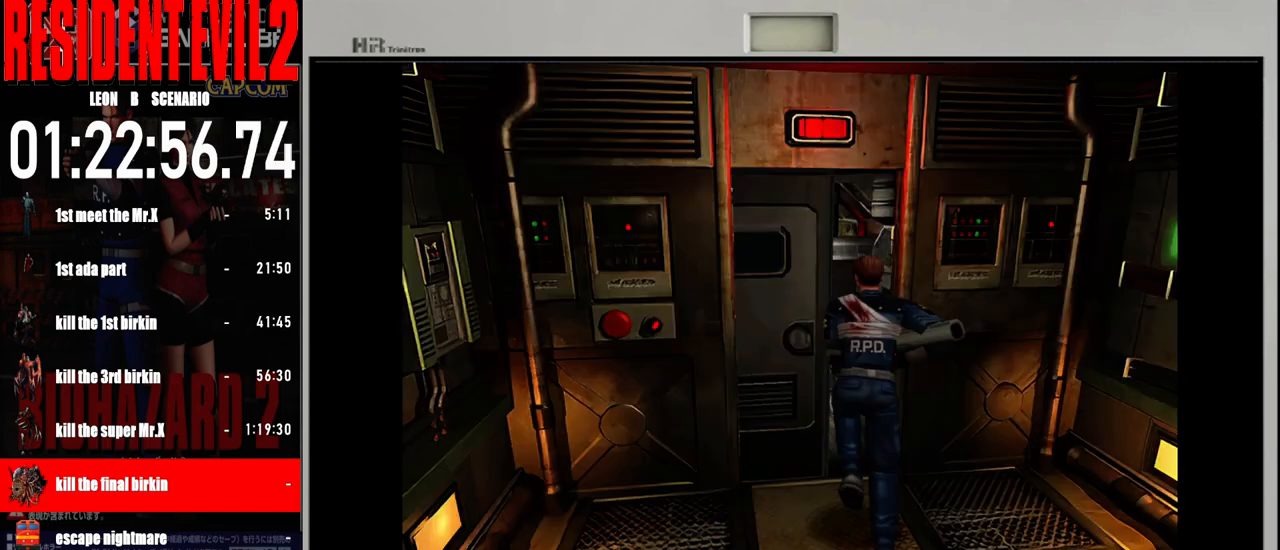
{"buttons": ["B"], "left_stick": "up-left", "right_stick": "center", "events": [[400, "left_stick", "up-left"]]}
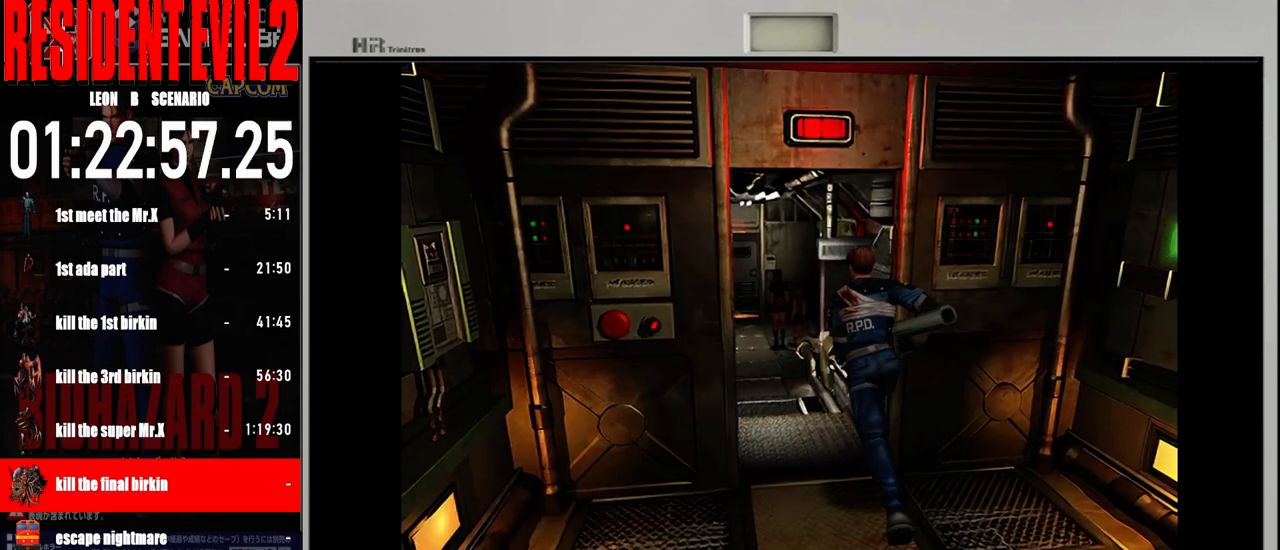
{"buttons": ["B"], "left_stick": "up", "right_stick": "center", "events": [[83, "left_stick", "up"]]}